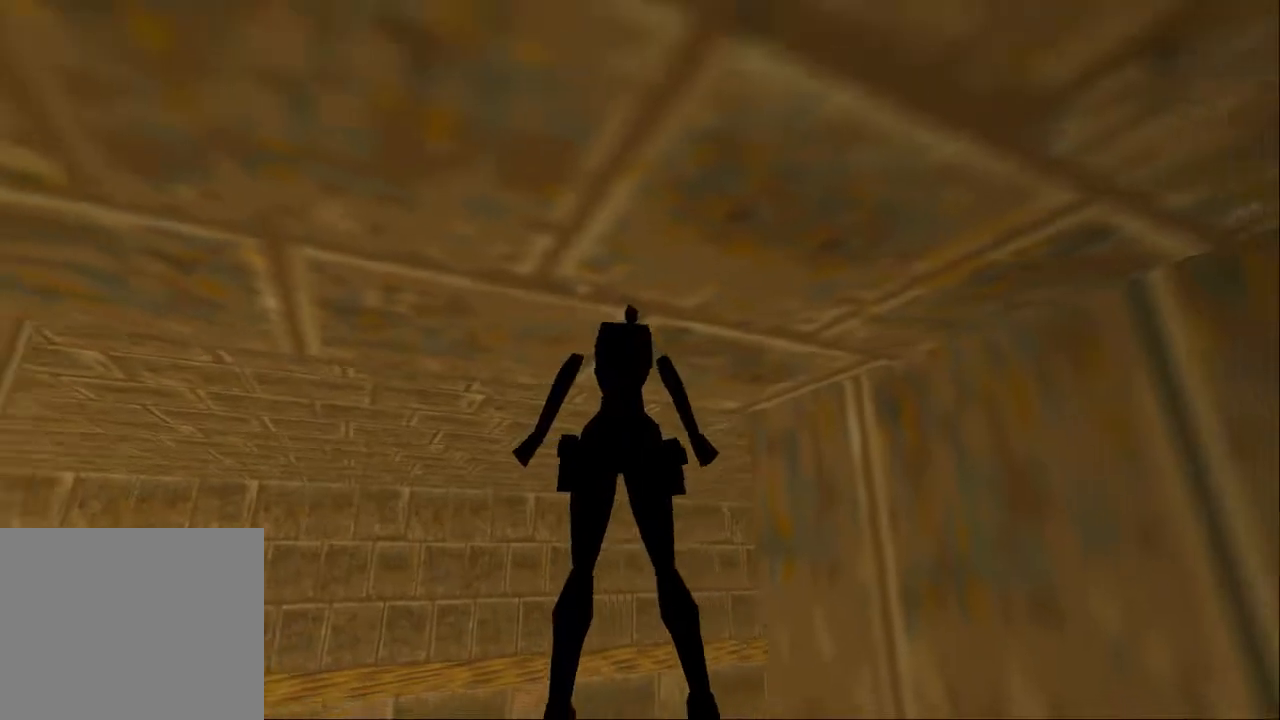
Gameplay with a controller (PlayStation layout); each line is a JSON object with the inputs held at the frame after it. "events" lists button and stick changes between this image and that frame as [ms after this image, input, new state], when the widget could be followed in between. Not read: L3 R3.
{"buttons": ["DPAD_LEFT"], "left_stick": "center", "right_stick": "center", "events": [[400, "DPAD_LEFT", "down"]]}
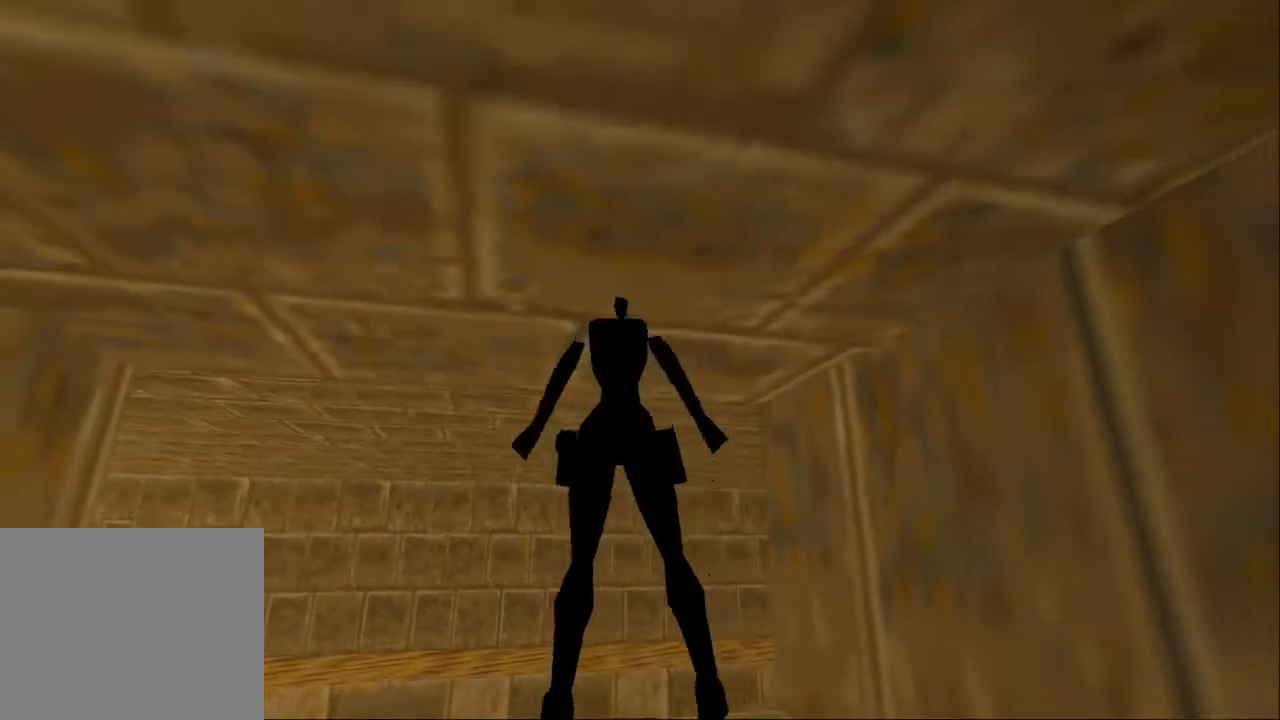
{"buttons": [], "left_stick": "center", "right_stick": "center", "events": [[100, "DPAD_LEFT", "up"], [400, "DPAD_LEFT", "down"], [500, "DPAD_LEFT", "up"]]}
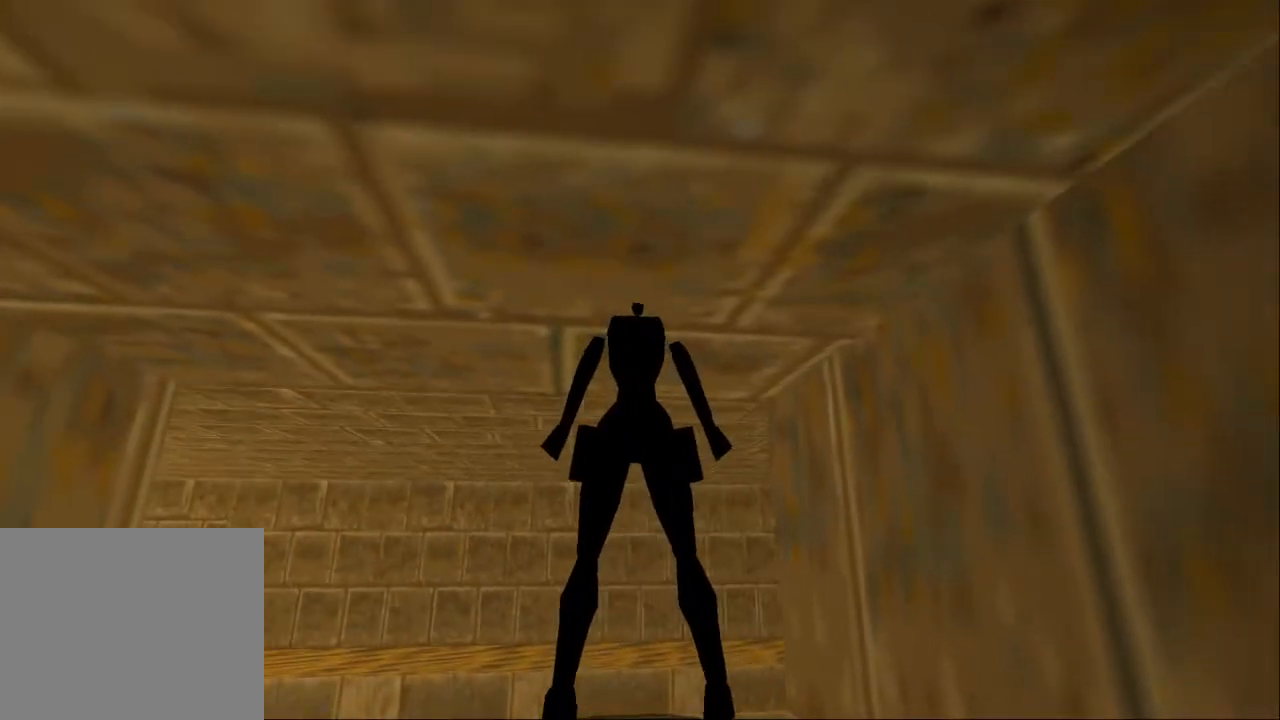
{"buttons": ["DPAD_RIGHT"], "left_stick": "center", "right_stick": "center", "events": [[467, "DPAD_RIGHT", "down"]]}
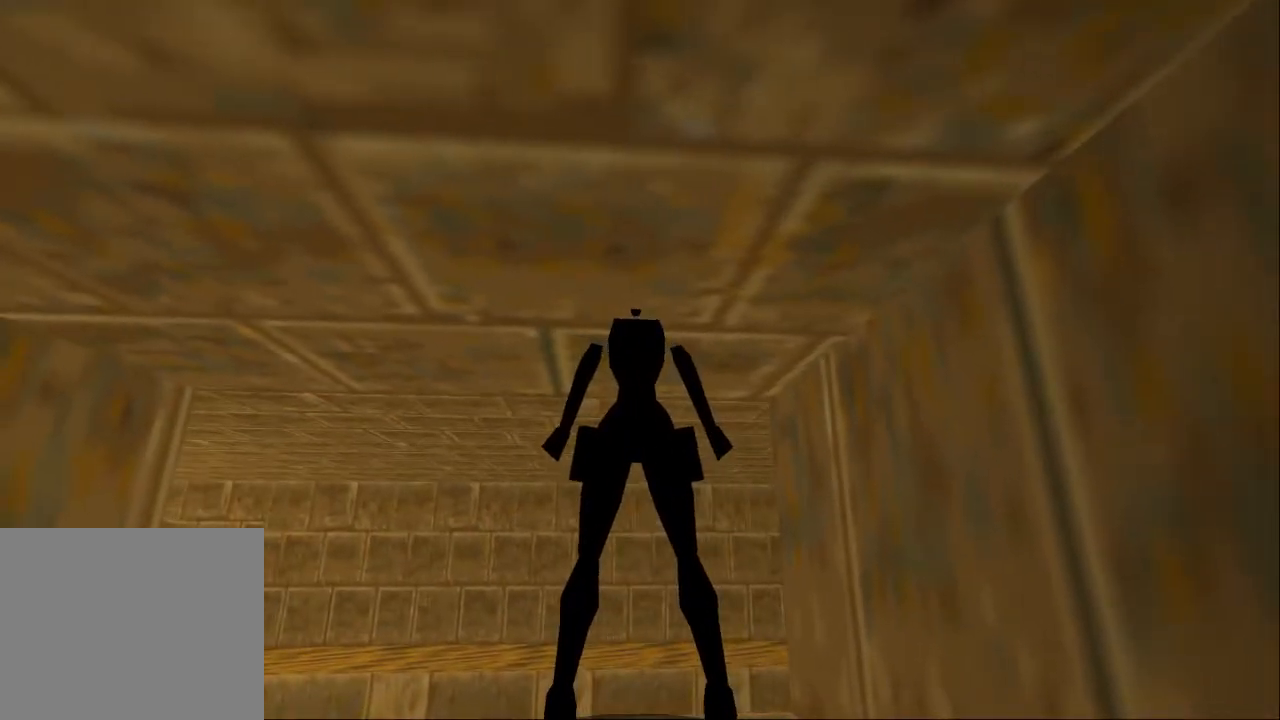
{"buttons": [], "left_stick": "center", "right_stick": "center", "events": [[67, "DPAD_RIGHT", "up"]]}
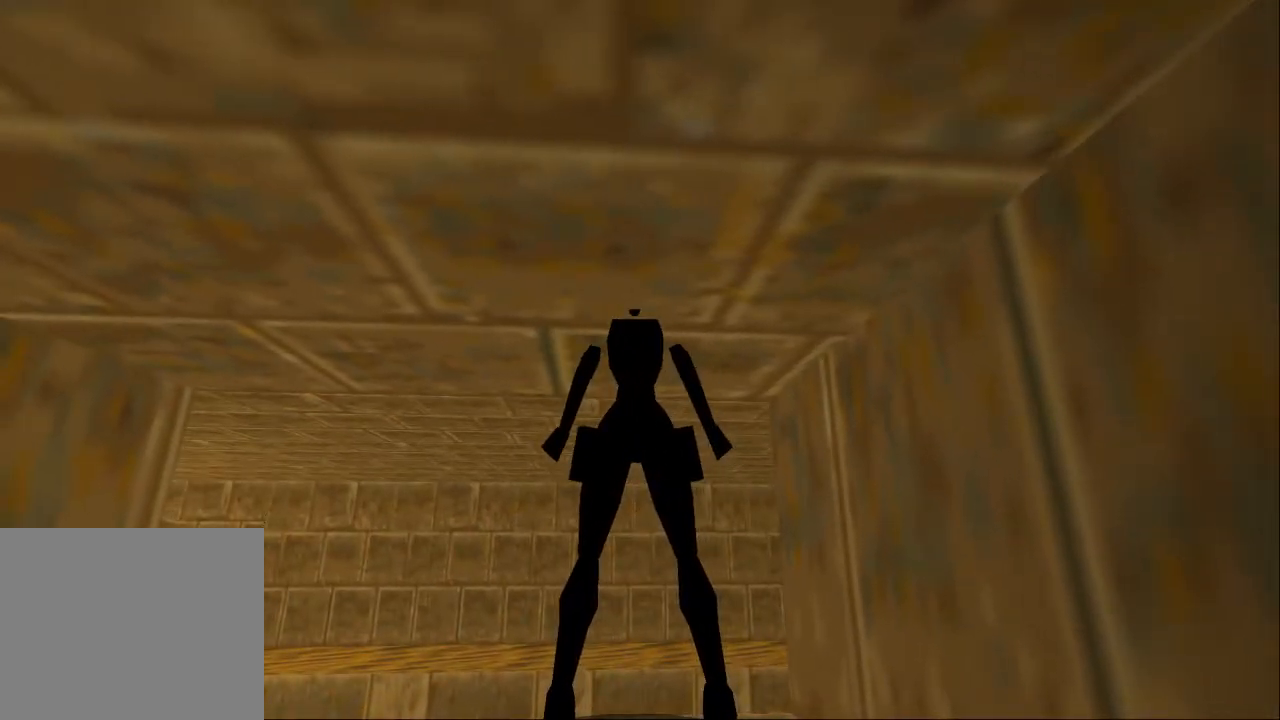
{"buttons": [], "left_stick": "center", "right_stick": "center", "events": []}
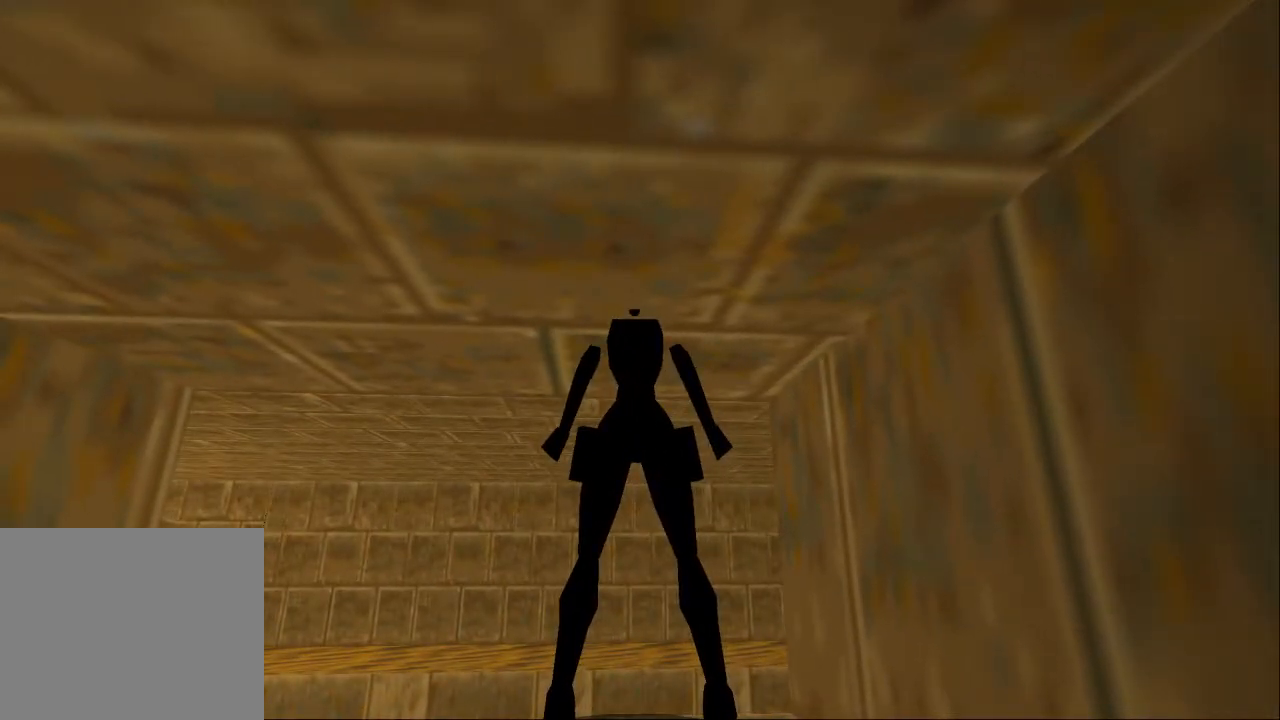
{"buttons": [], "left_stick": "center", "right_stick": "center", "events": []}
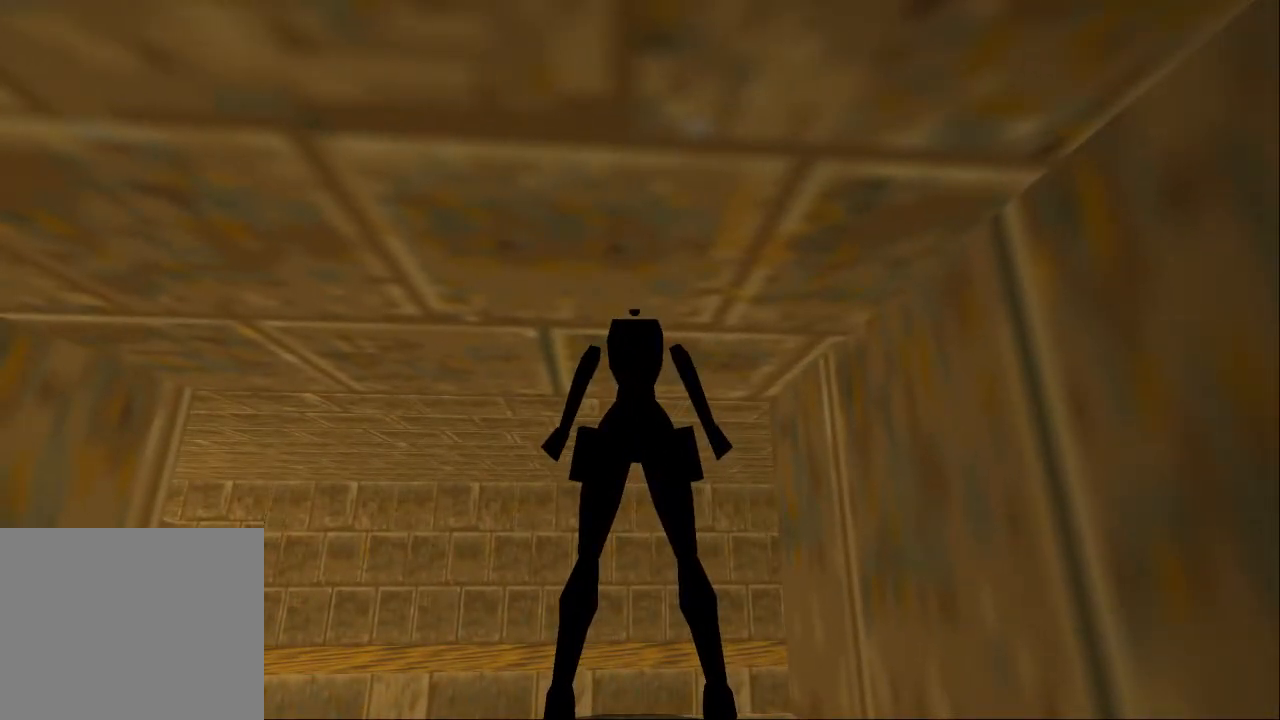
{"buttons": [], "left_stick": "center", "right_stick": "center", "events": [[233, "CIRCLE", "down"], [333, "CIRCLE", "up"]]}
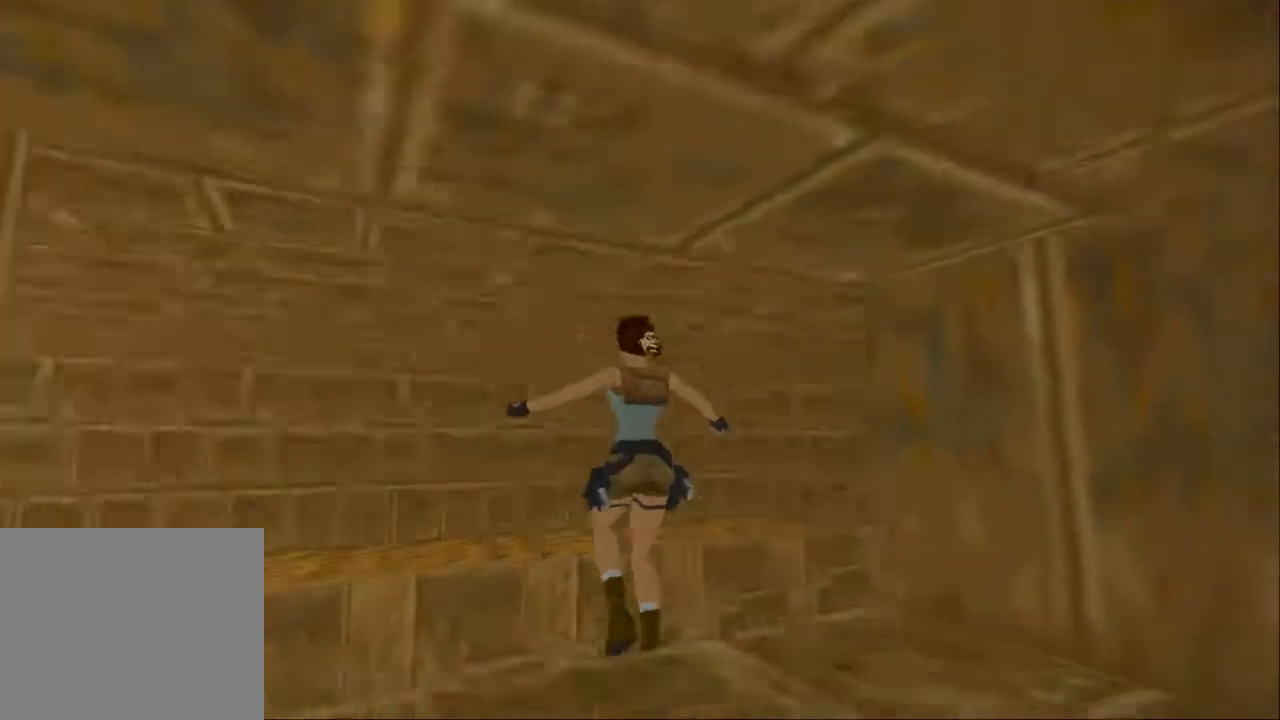
{"buttons": [], "left_stick": "center", "right_stick": "center", "events": []}
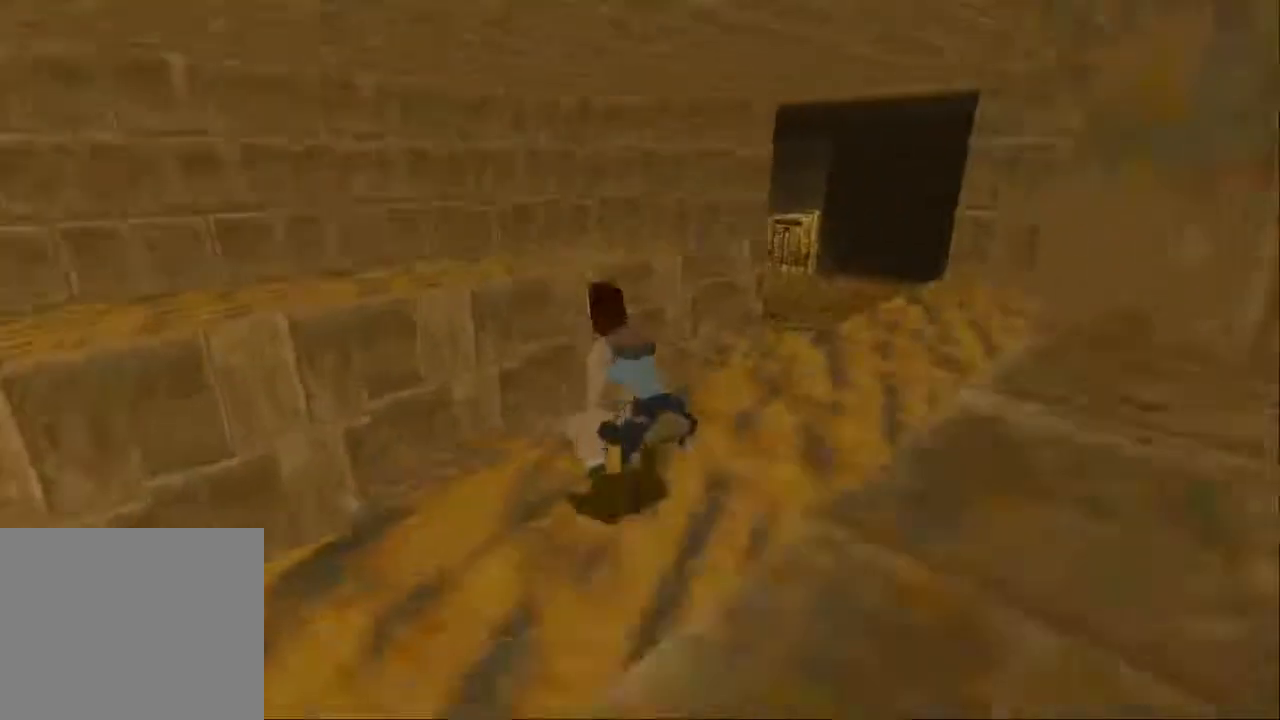
{"buttons": ["DPAD_RIGHT"], "left_stick": "center", "right_stick": "center", "events": [[233, "DPAD_RIGHT", "down"]]}
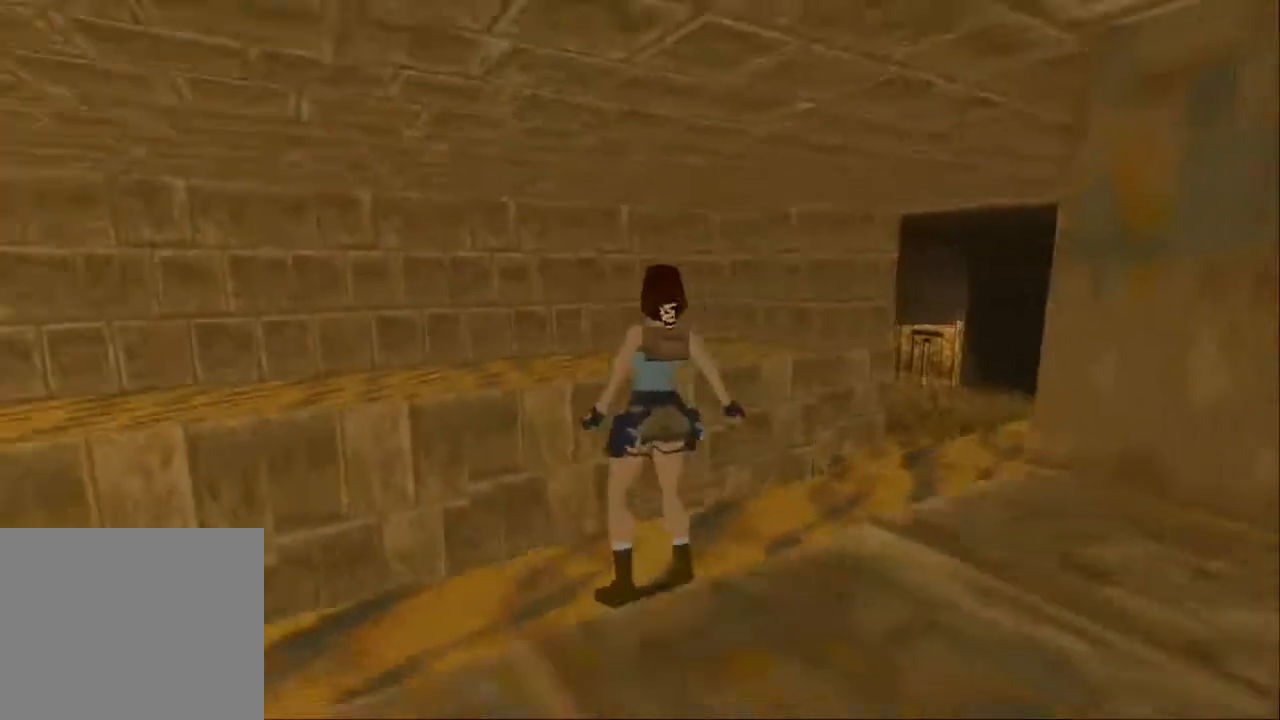
{"buttons": ["DPAD_RIGHT"], "left_stick": "center", "right_stick": "center", "events": []}
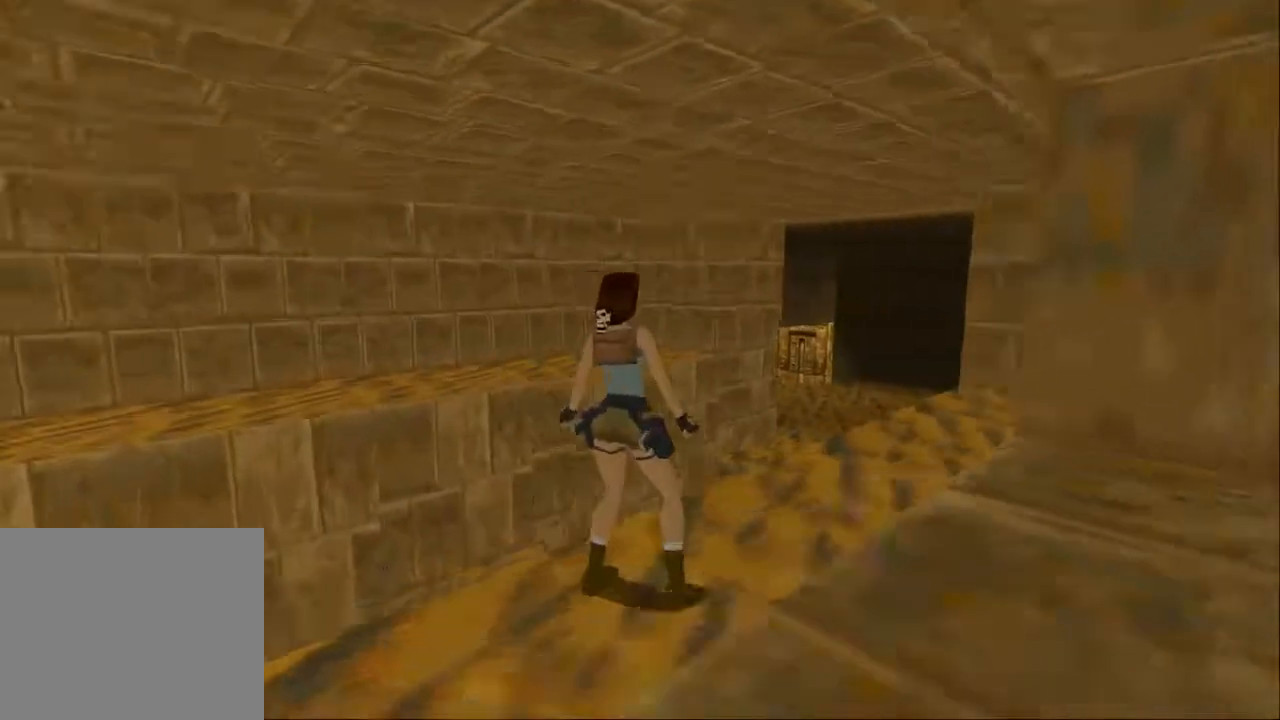
{"buttons": ["START"], "left_stick": "center", "right_stick": "center", "events": [[67, "DPAD_UP", "down"], [233, "DPAD_UP", "up"], [333, "DPAD_RIGHT", "up"], [400, "START", "down"]]}
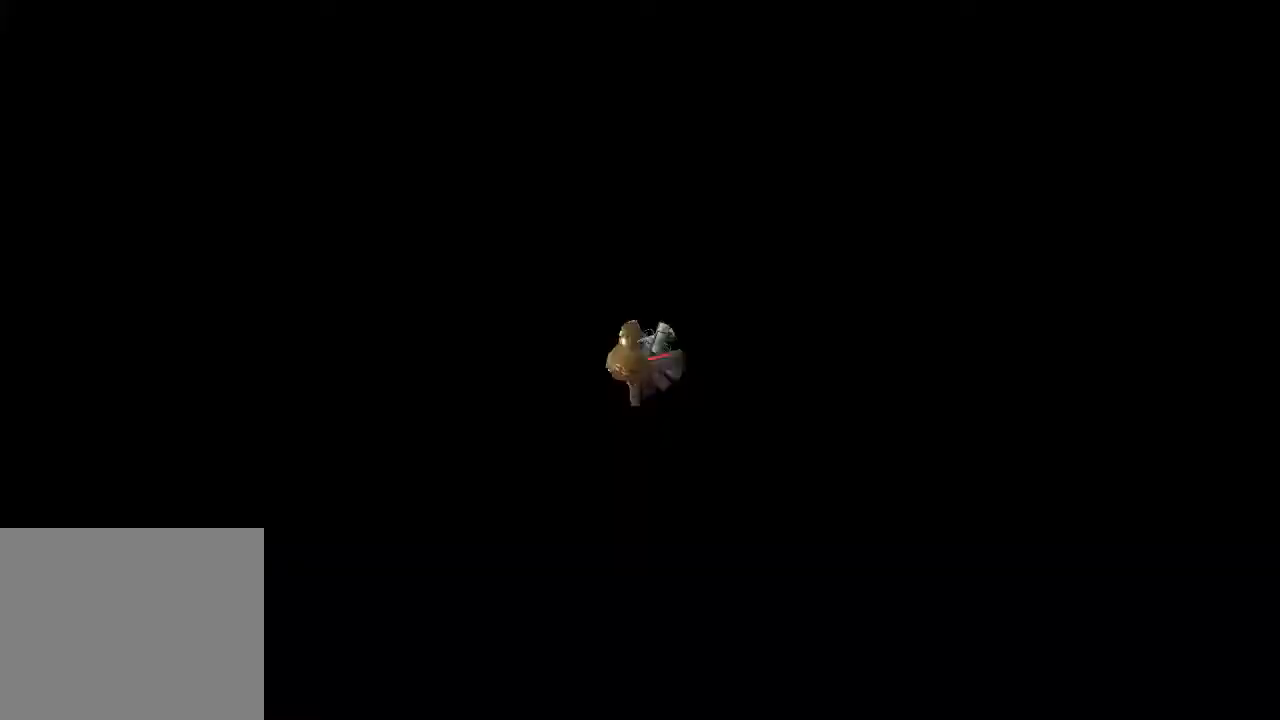
{"buttons": [], "left_stick": "center", "right_stick": "center", "events": [[67, "START", "up"]]}
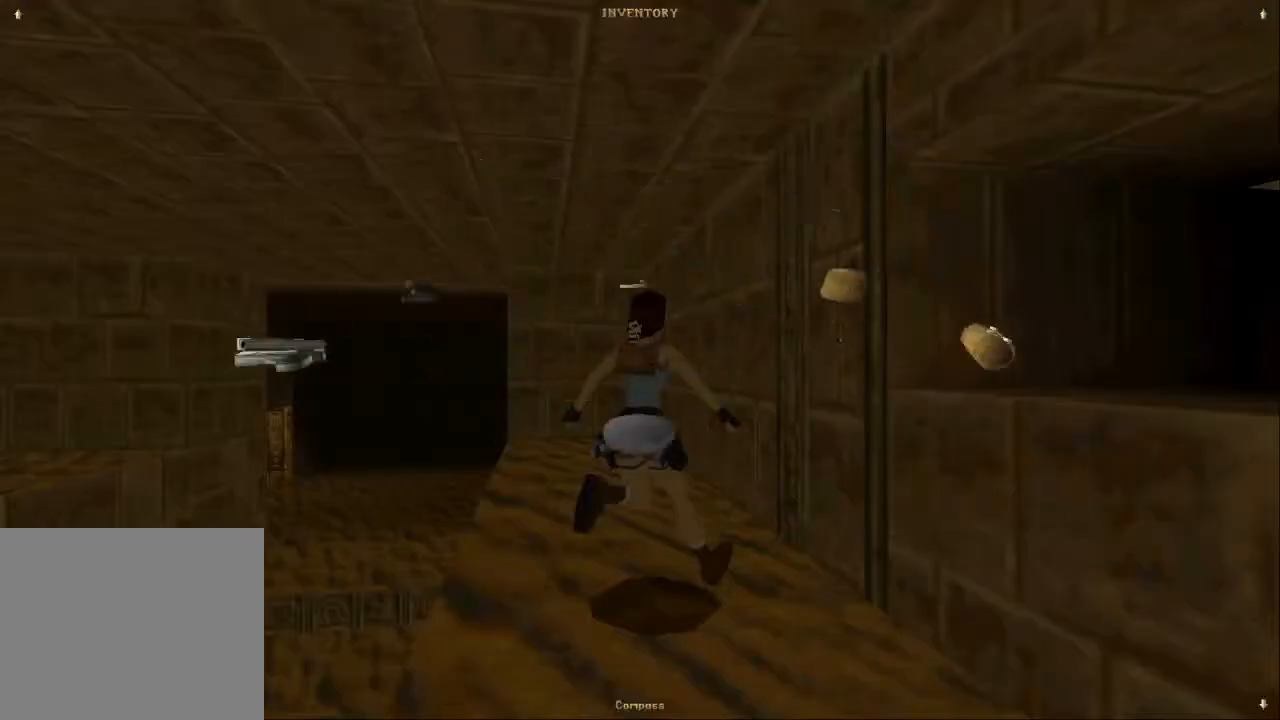
{"buttons": [], "left_stick": "center", "right_stick": "center", "events": [[33, "DPAD_DOWN", "down"], [167, "DPAD_DOWN", "up"], [233, "CROSS", "down"], [267, "CROSS", "up"], [400, "CROSS", "down"], [500, "CROSS", "up"]]}
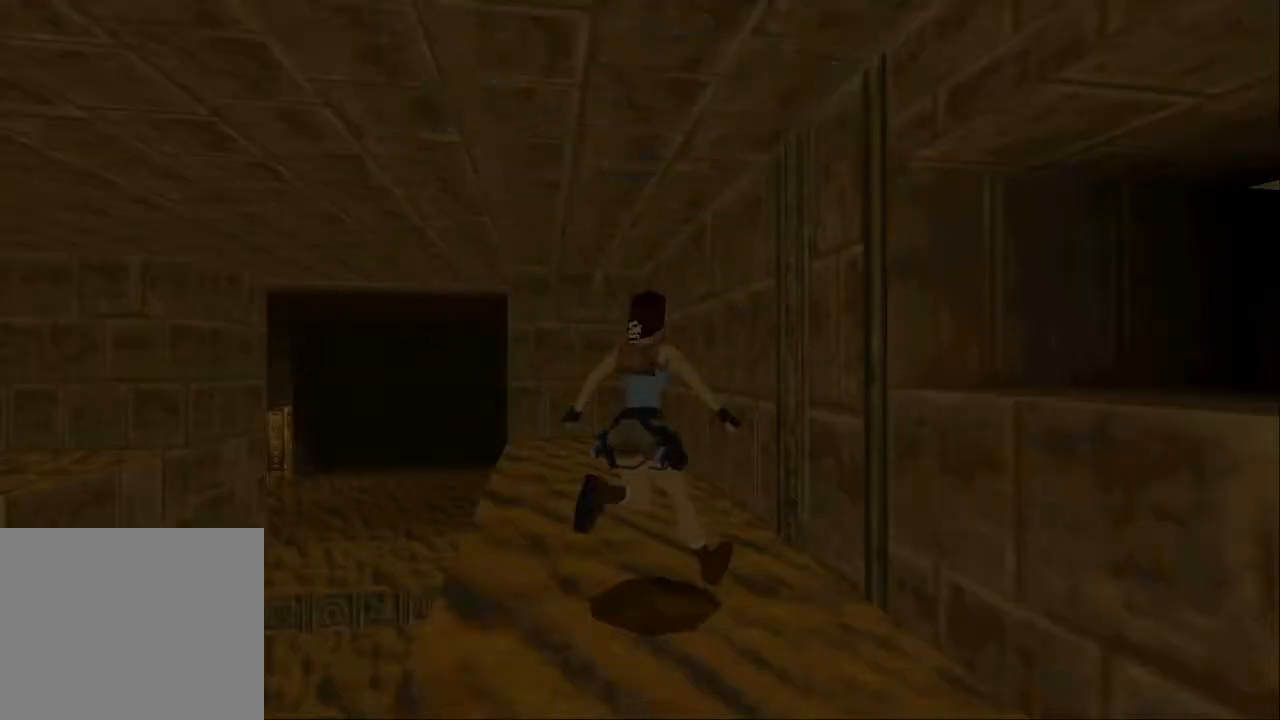
{"buttons": [], "left_stick": "center", "right_stick": "center", "events": [[67, "CROSS", "down"], [167, "CROSS", "up"], [233, "CROSS", "down"], [333, "CROSS", "up"], [400, "CROSS", "down"], [500, "CROSS", "up"]]}
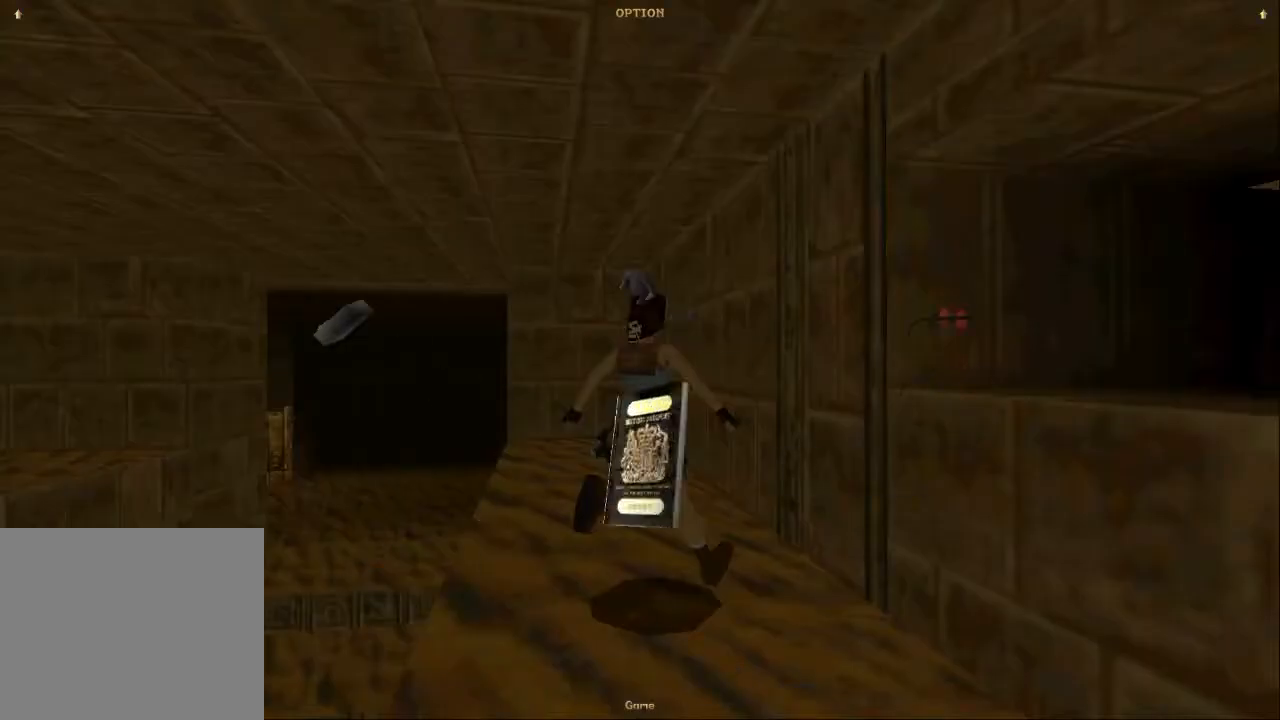
{"buttons": [], "left_stick": "center", "right_stick": "center", "events": [[67, "CROSS", "down"], [133, "CROSS", "up"], [233, "CROSS", "down"], [333, "CROSS", "up"], [400, "CROSS", "down"], [500, "CROSS", "up"]]}
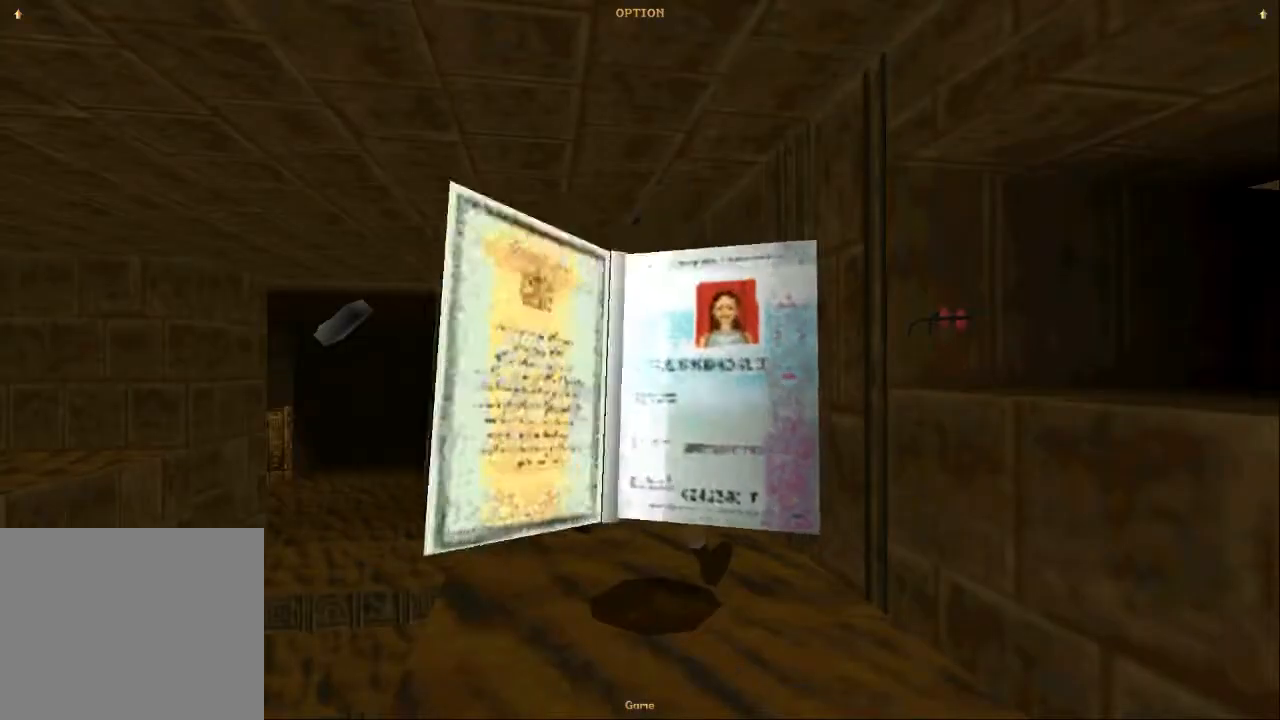
{"buttons": ["CROSS"], "left_stick": "center", "right_stick": "center", "events": [[233, "CROSS", "down"], [333, "CROSS", "up"], [433, "CROSS", "down"]]}
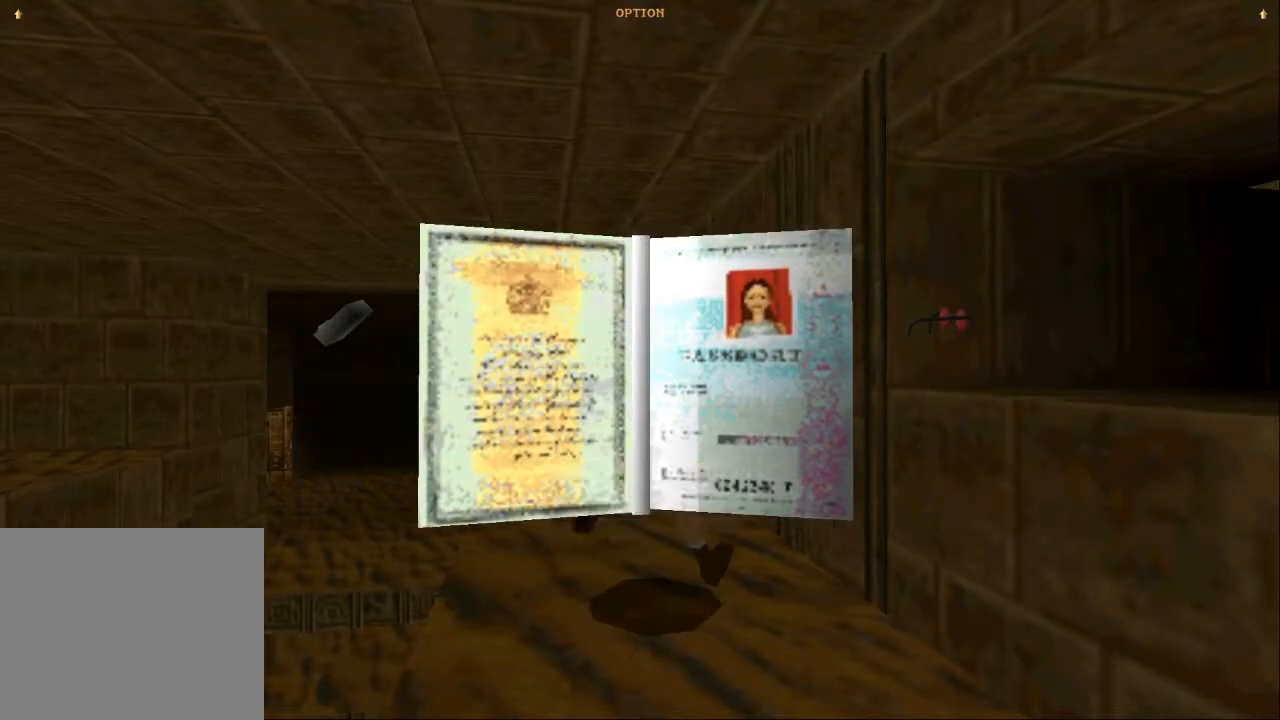
{"buttons": [], "left_stick": "center", "right_stick": "center", "events": [[33, "CROSS", "up"], [100, "CROSS", "down"], [200, "CROSS", "up"]]}
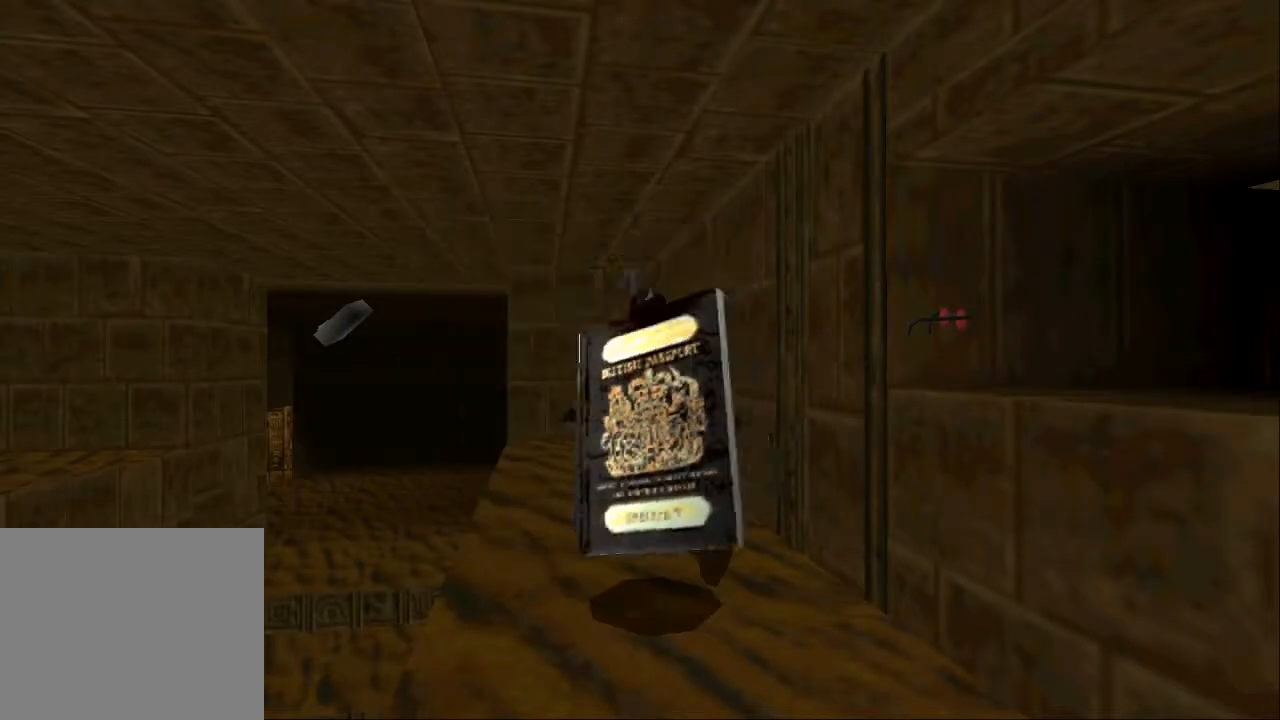
{"buttons": [], "left_stick": "center", "right_stick": "center", "events": []}
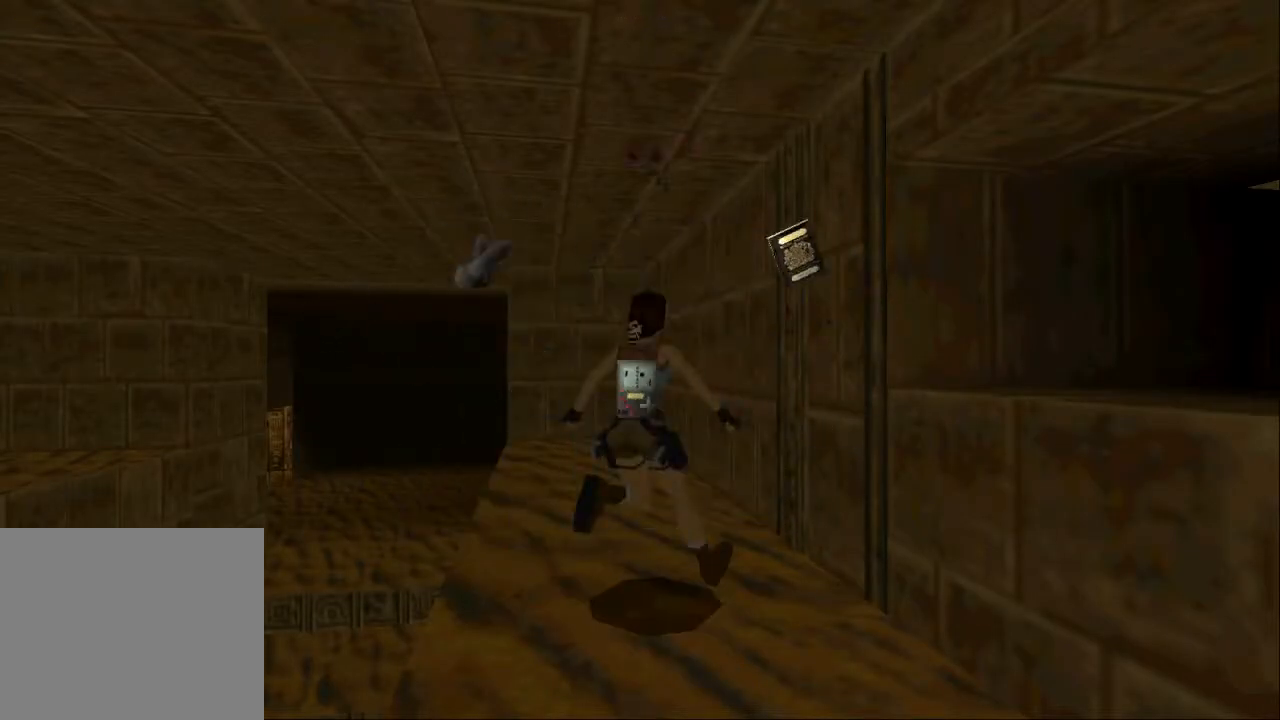
{"buttons": [], "left_stick": "center", "right_stick": "center", "events": []}
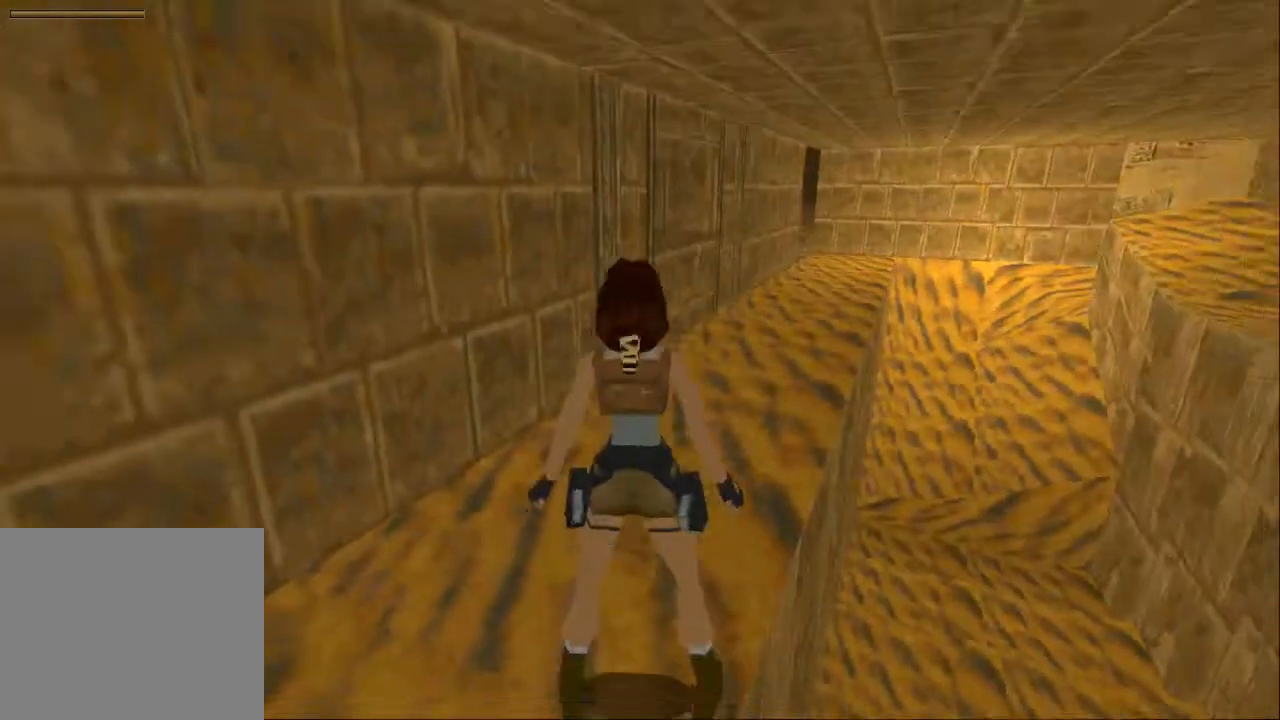
{"buttons": ["L1"], "left_stick": "center", "right_stick": "center", "events": [[500, "L1", "down"]]}
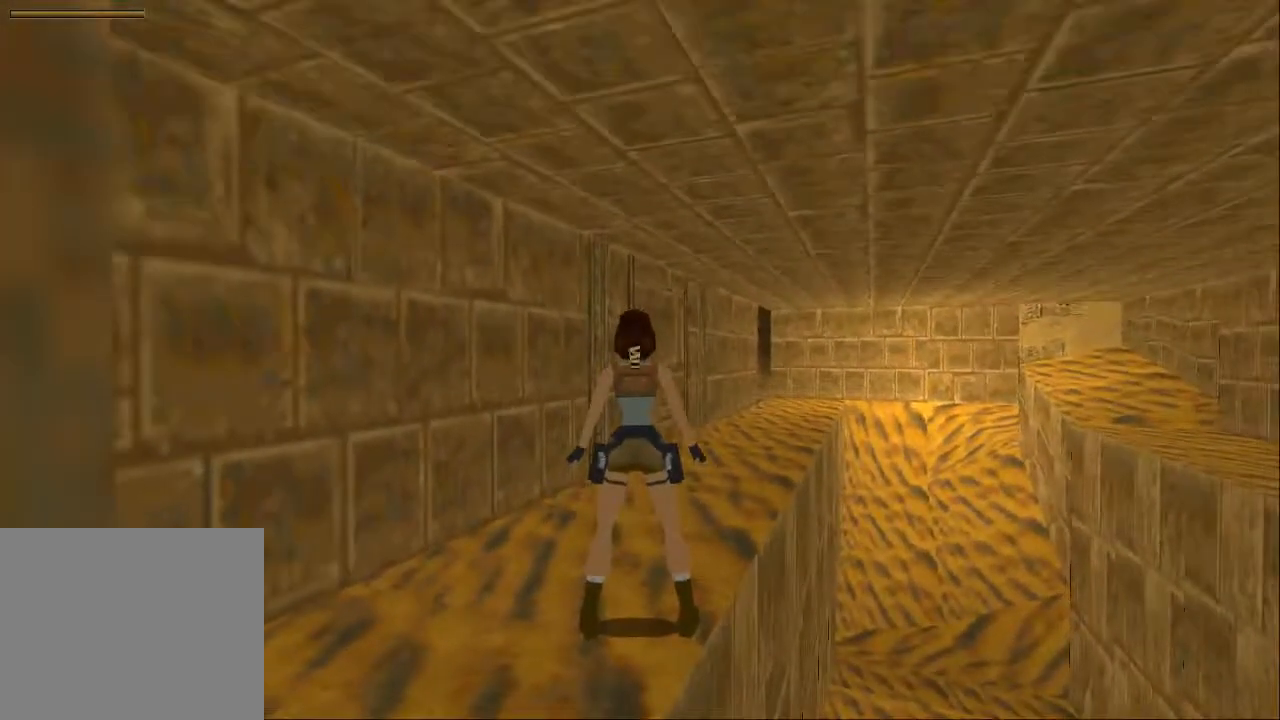
{"buttons": ["L1"], "left_stick": "center", "right_stick": "center", "events": []}
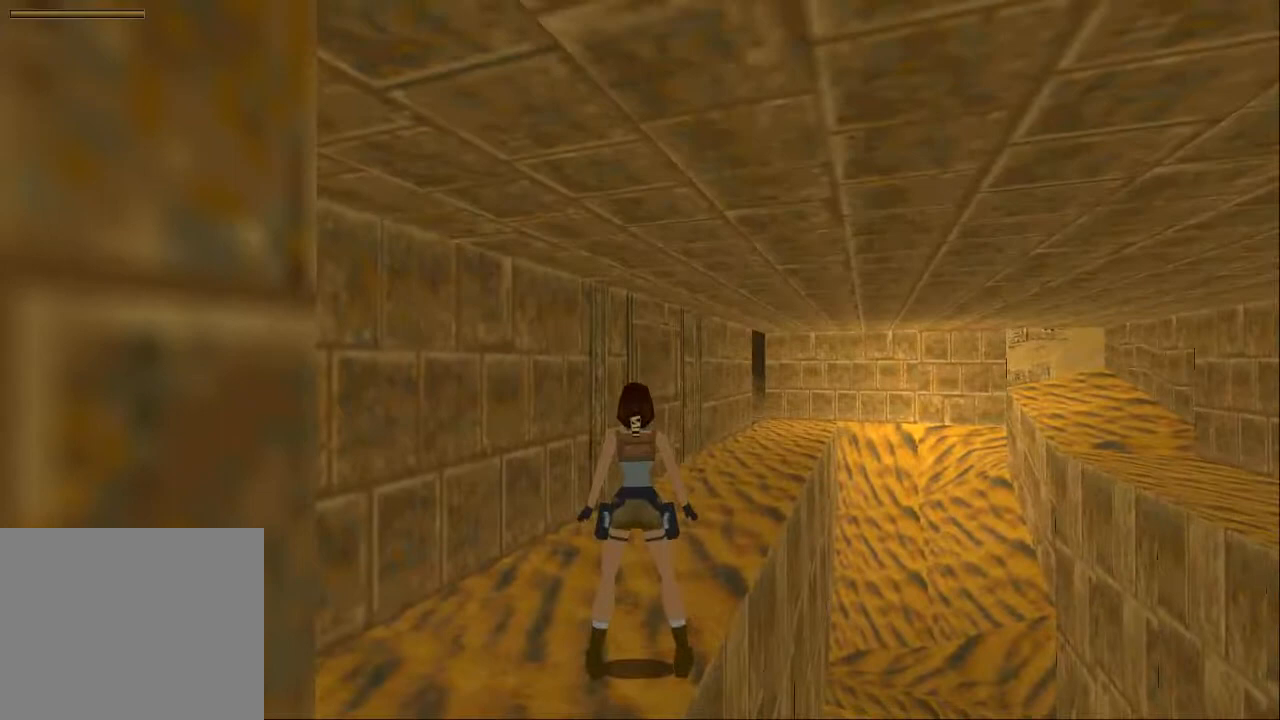
{"buttons": [], "left_stick": "center", "right_stick": "center", "events": [[167, "L1", "up"]]}
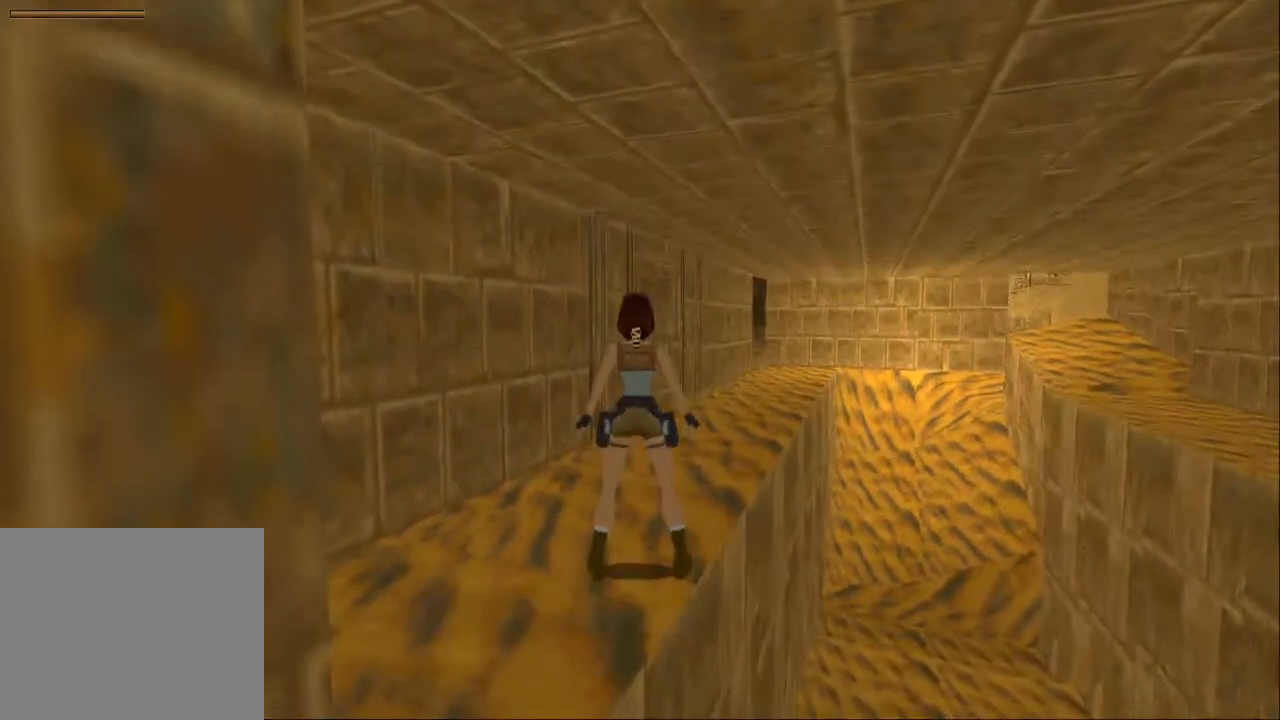
{"buttons": ["SQUARE", "DPAD_UP"], "left_stick": "center", "right_stick": "center", "events": [[67, "DPAD_UP", "down"], [167, "SQUARE", "down"]]}
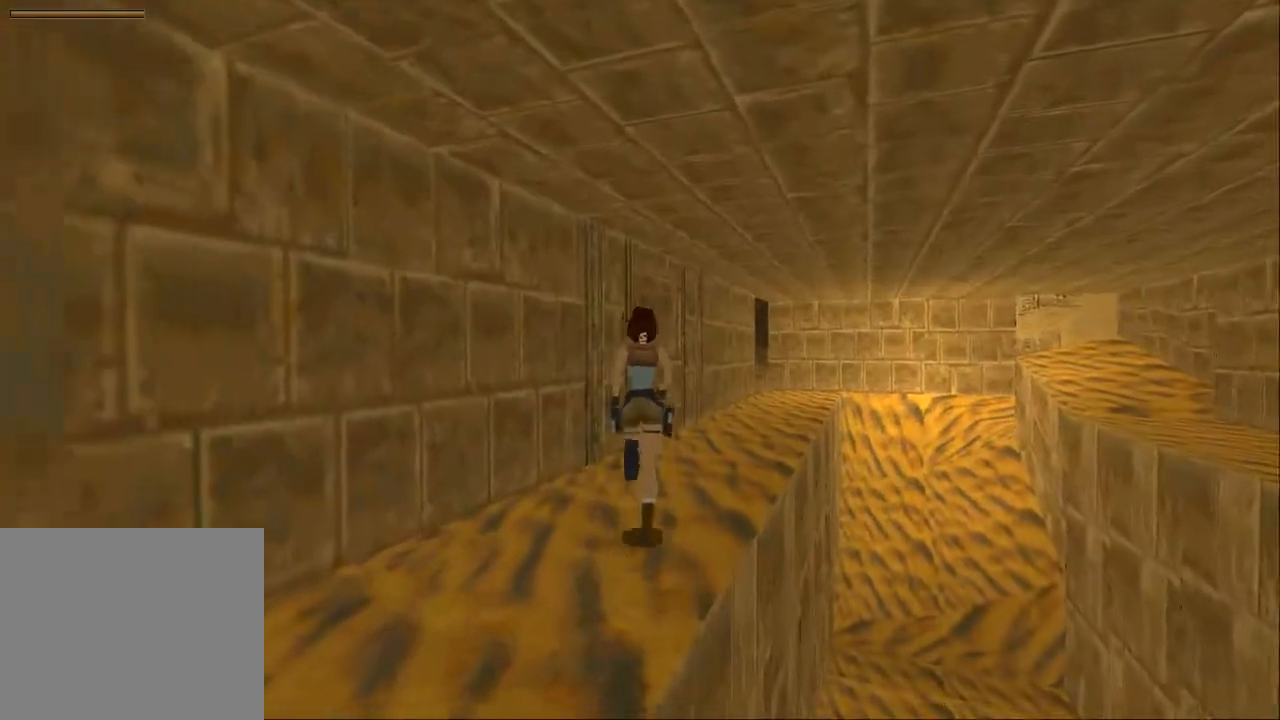
{"buttons": ["SQUARE", "DPAD_UP"], "left_stick": "center", "right_stick": "center", "events": []}
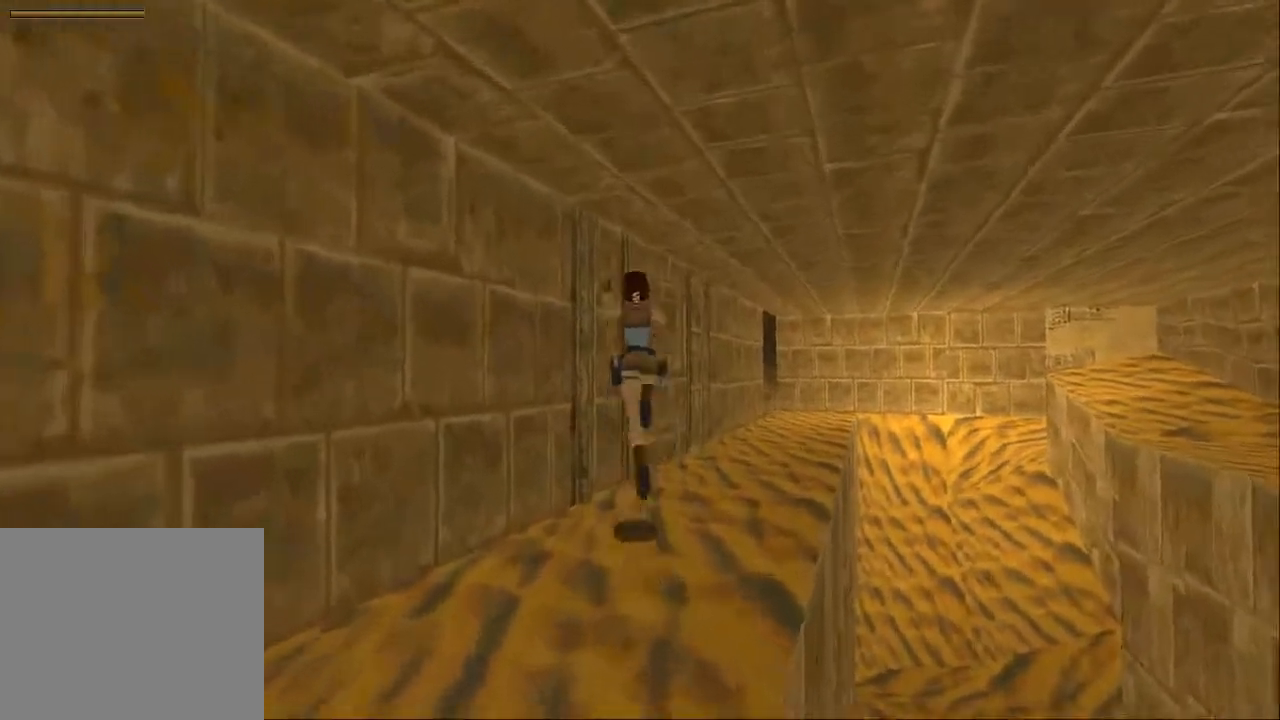
{"buttons": ["DPAD_UP"], "left_stick": "center", "right_stick": "center", "events": [[267, "SQUARE", "up"]]}
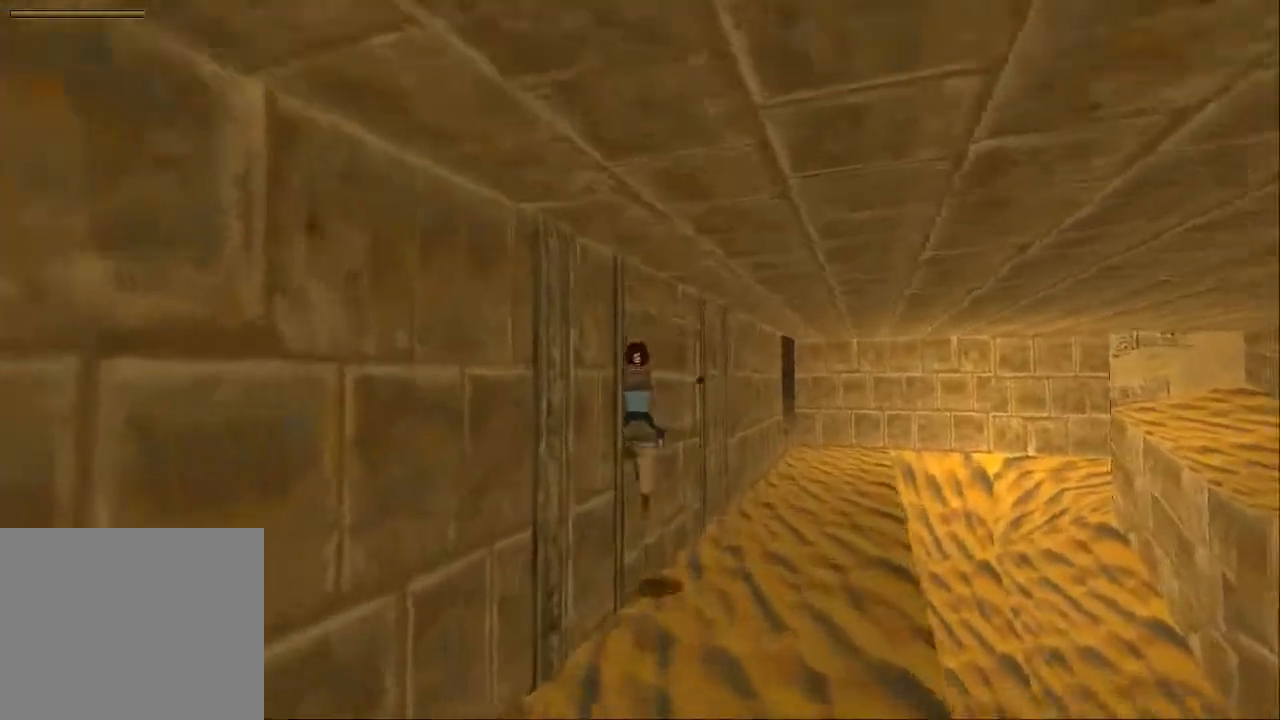
{"buttons": ["DPAD_UP"], "left_stick": "center", "right_stick": "center", "events": []}
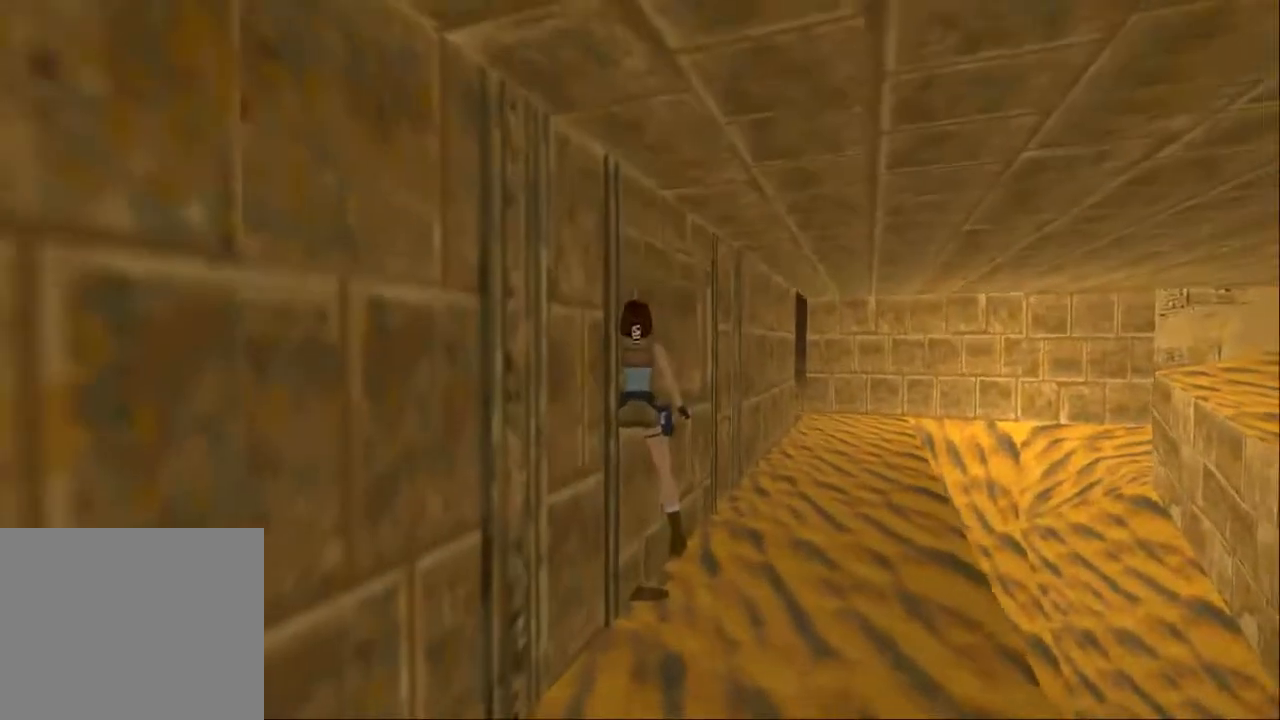
{"buttons": ["DPAD_UP"], "left_stick": "center", "right_stick": "center", "events": [[300, "DPAD_UP", "up"], [367, "DPAD_UP", "down"]]}
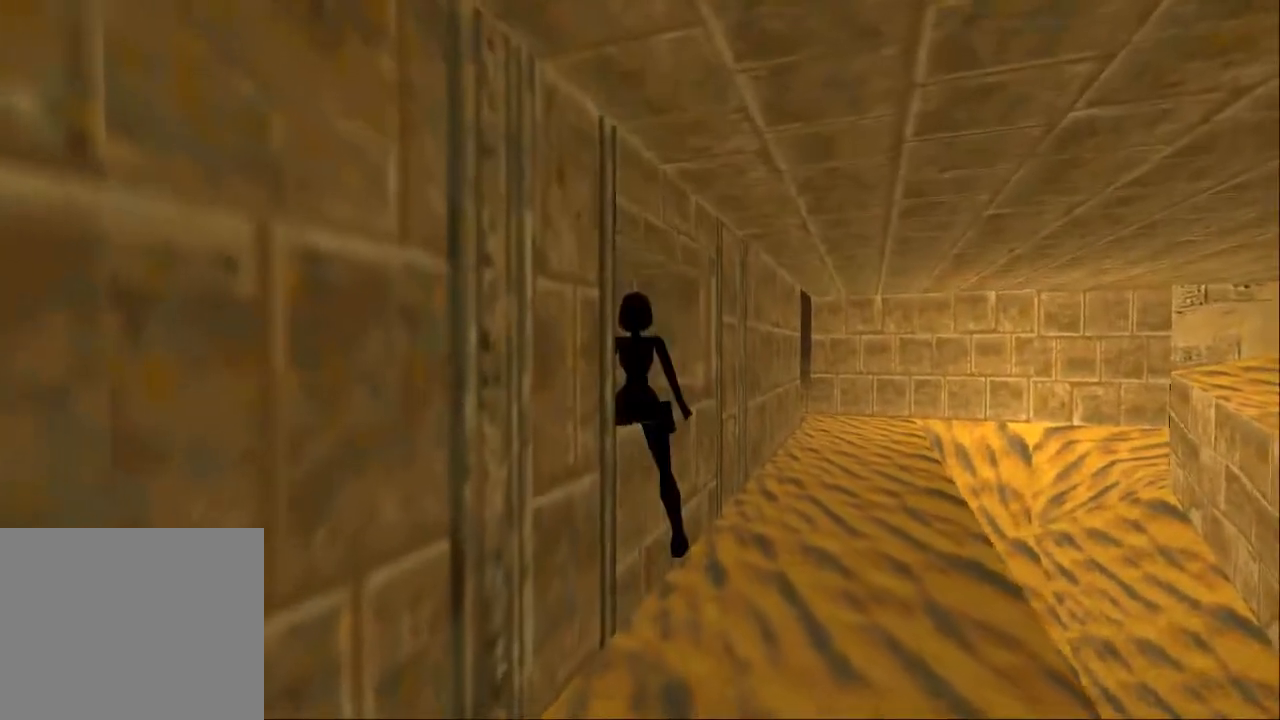
{"buttons": ["DPAD_UP"], "left_stick": "center", "right_stick": "center", "events": [[233, "DPAD_RIGHT", "down"], [467, "DPAD_RIGHT", "up"]]}
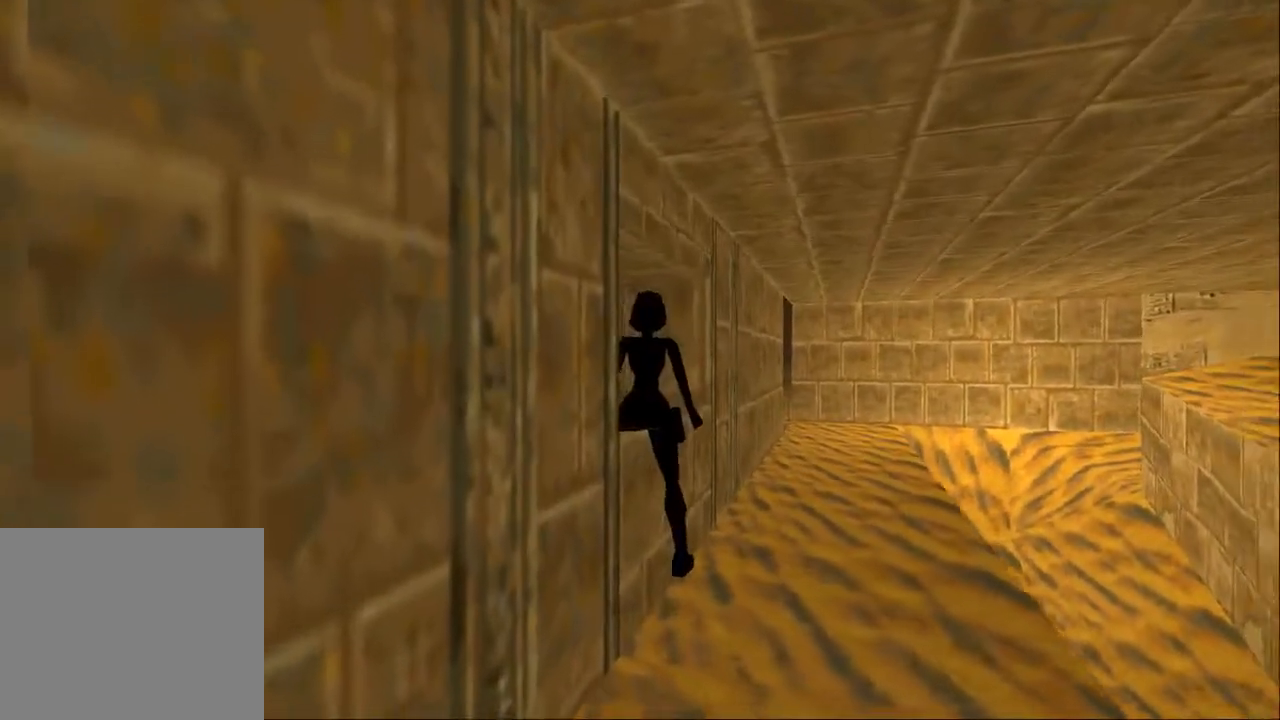
{"buttons": ["DPAD_UP", "DPAD_RIGHT"], "left_stick": "center", "right_stick": "center", "events": [[233, "DPAD_RIGHT", "down"]]}